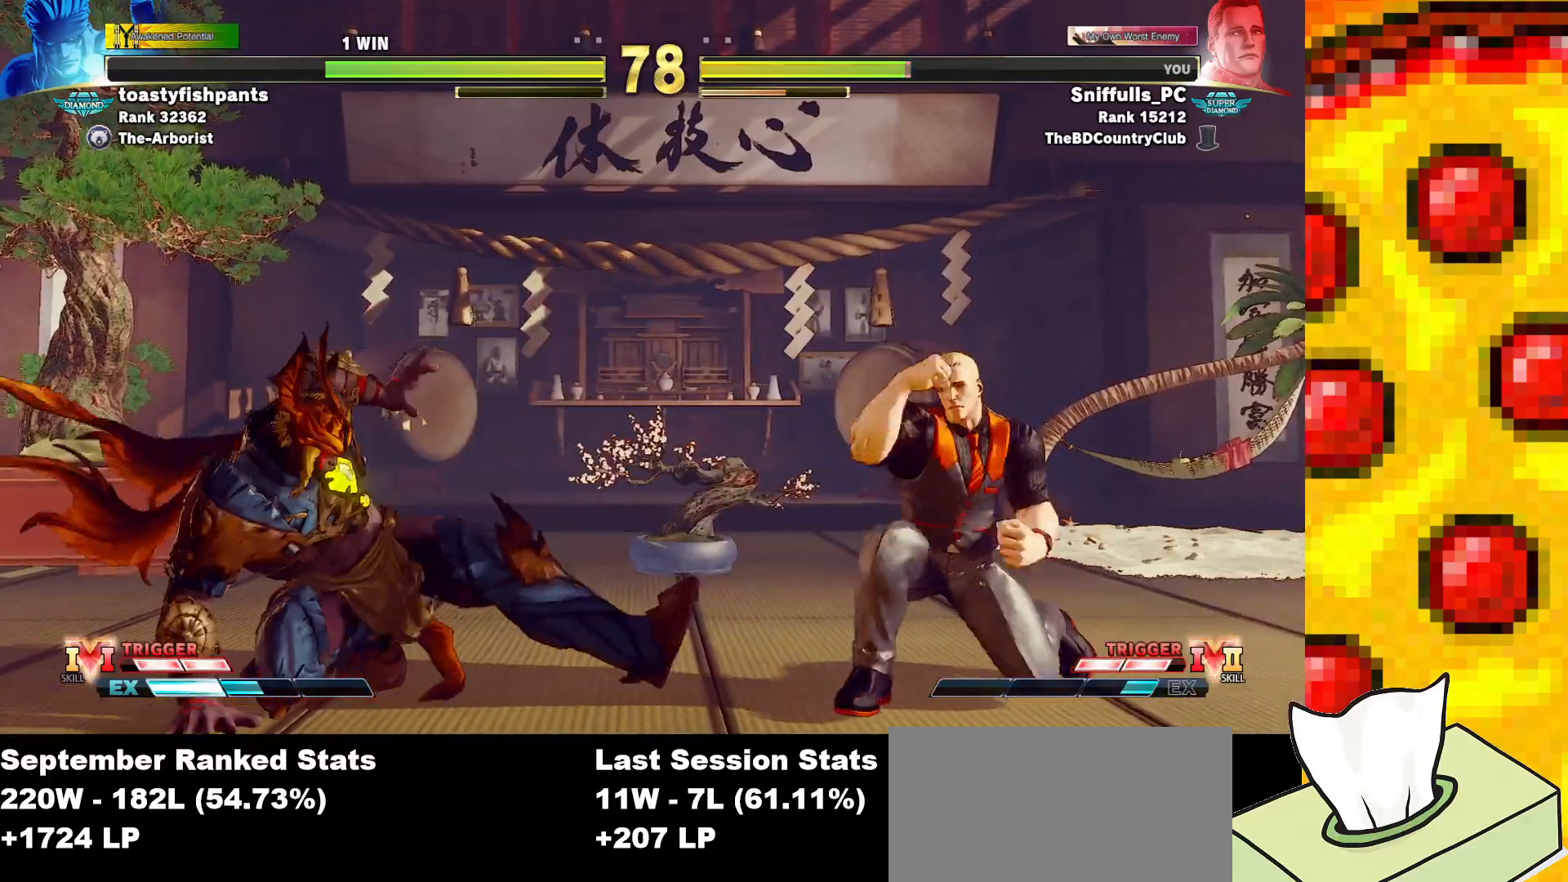
Gameplay with a controller (arcade stick); each line is a JSON object with the inputs held at the frame after it. "events" lists button and stick changes between this image and that frame as [ms after this image, input, new state], when the widget could be followed in between. Not read: L3 MP R3.
{"buttons": ["DPAD_RIGHT"], "events": [[300, "DPAD_DOWN", "up"]]}
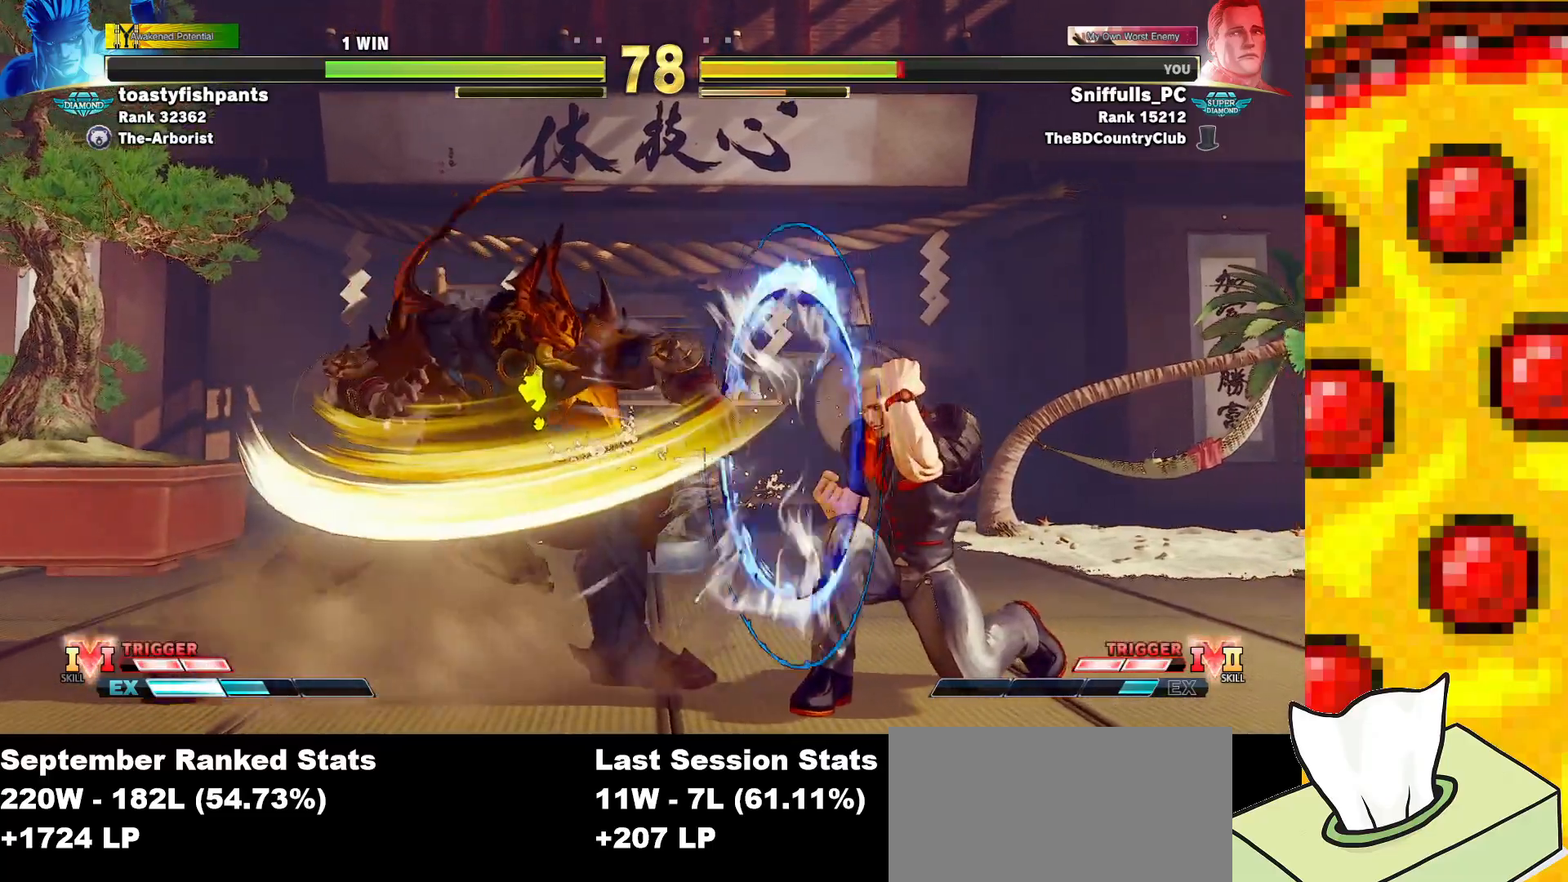
{"buttons": [], "events": [[167, "DPAD_RIGHT", "up"], [300, "R2", "down"], [467, "R2", "up"]]}
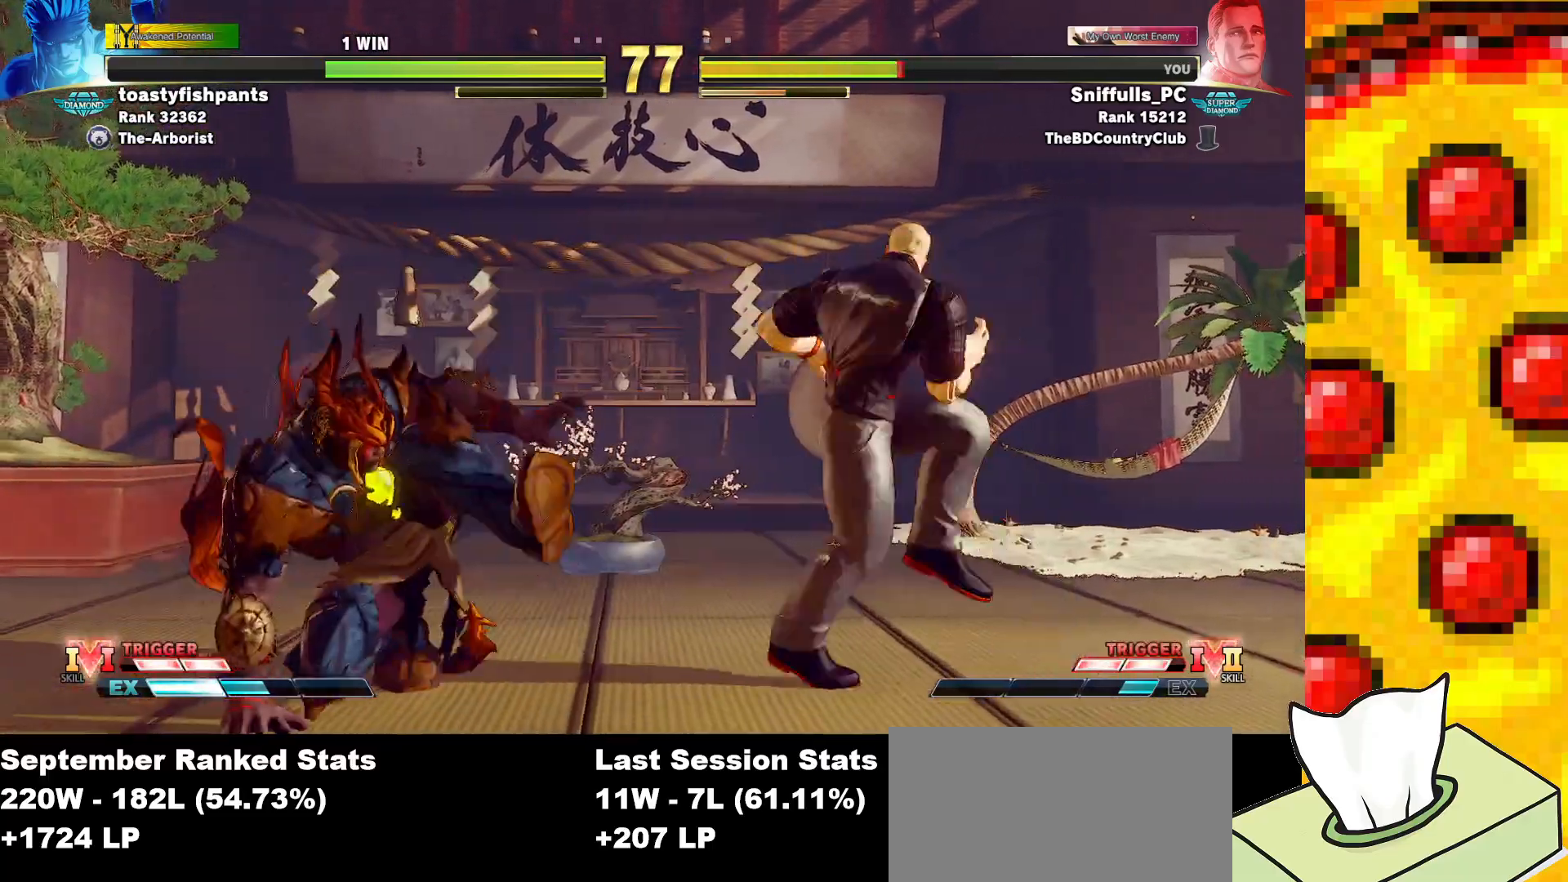
{"buttons": ["DPAD_DOWN", "DPAD_RIGHT"], "events": [[117, "R1", "down"], [133, "R2", "down"], [233, "R1", "up"], [233, "R2", "up"], [333, "DPAD_RIGHT", "down"], [350, "DPAD_DOWN", "down"]]}
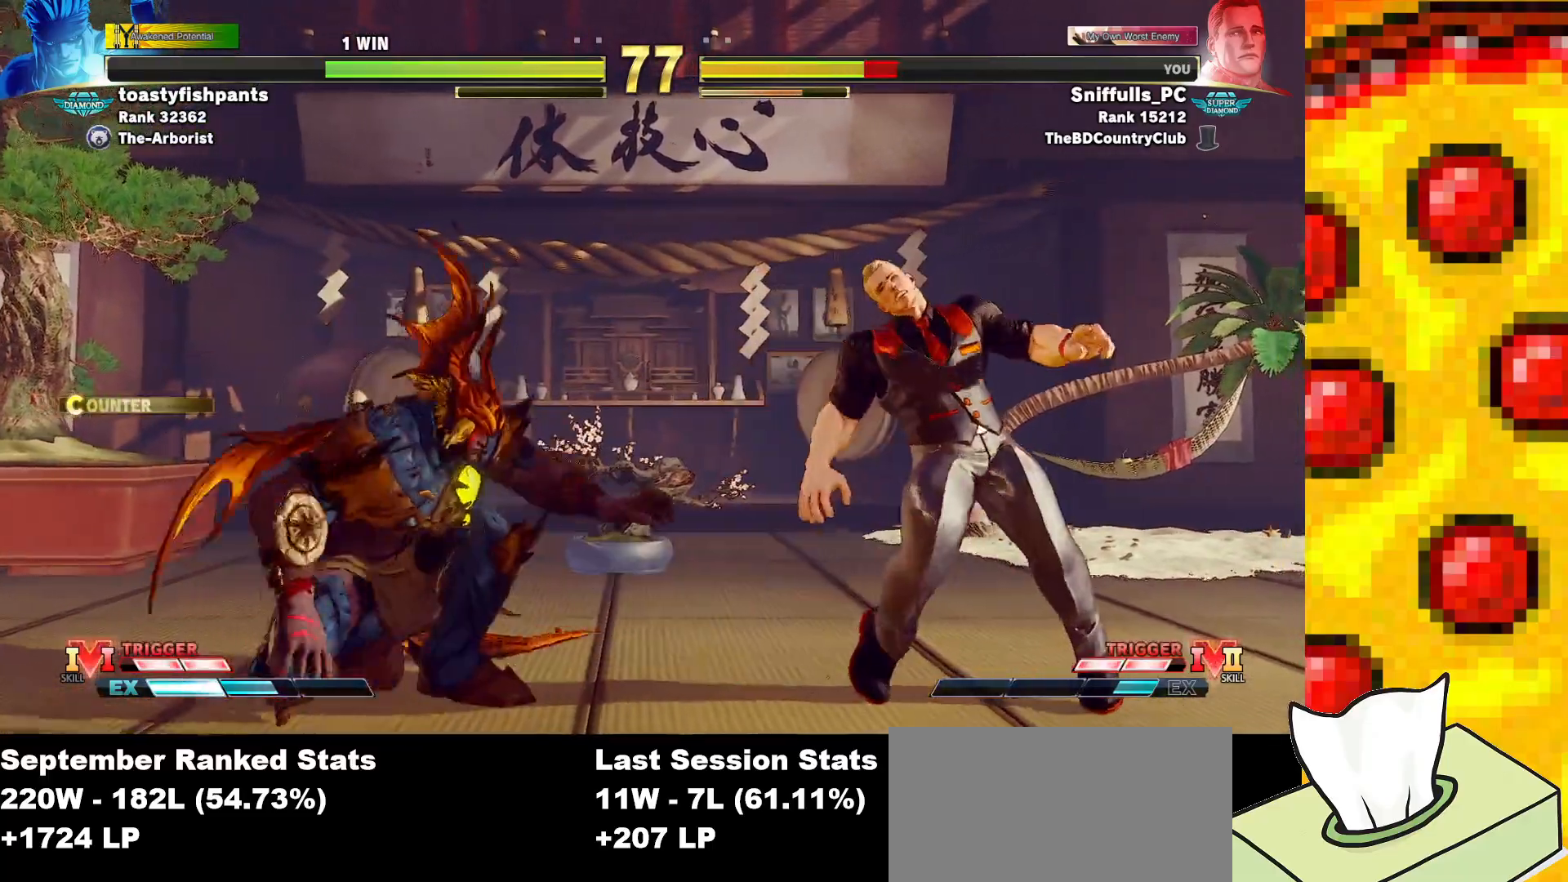
{"buttons": ["DPAD_DOWN", "DPAD_RIGHT"], "events": []}
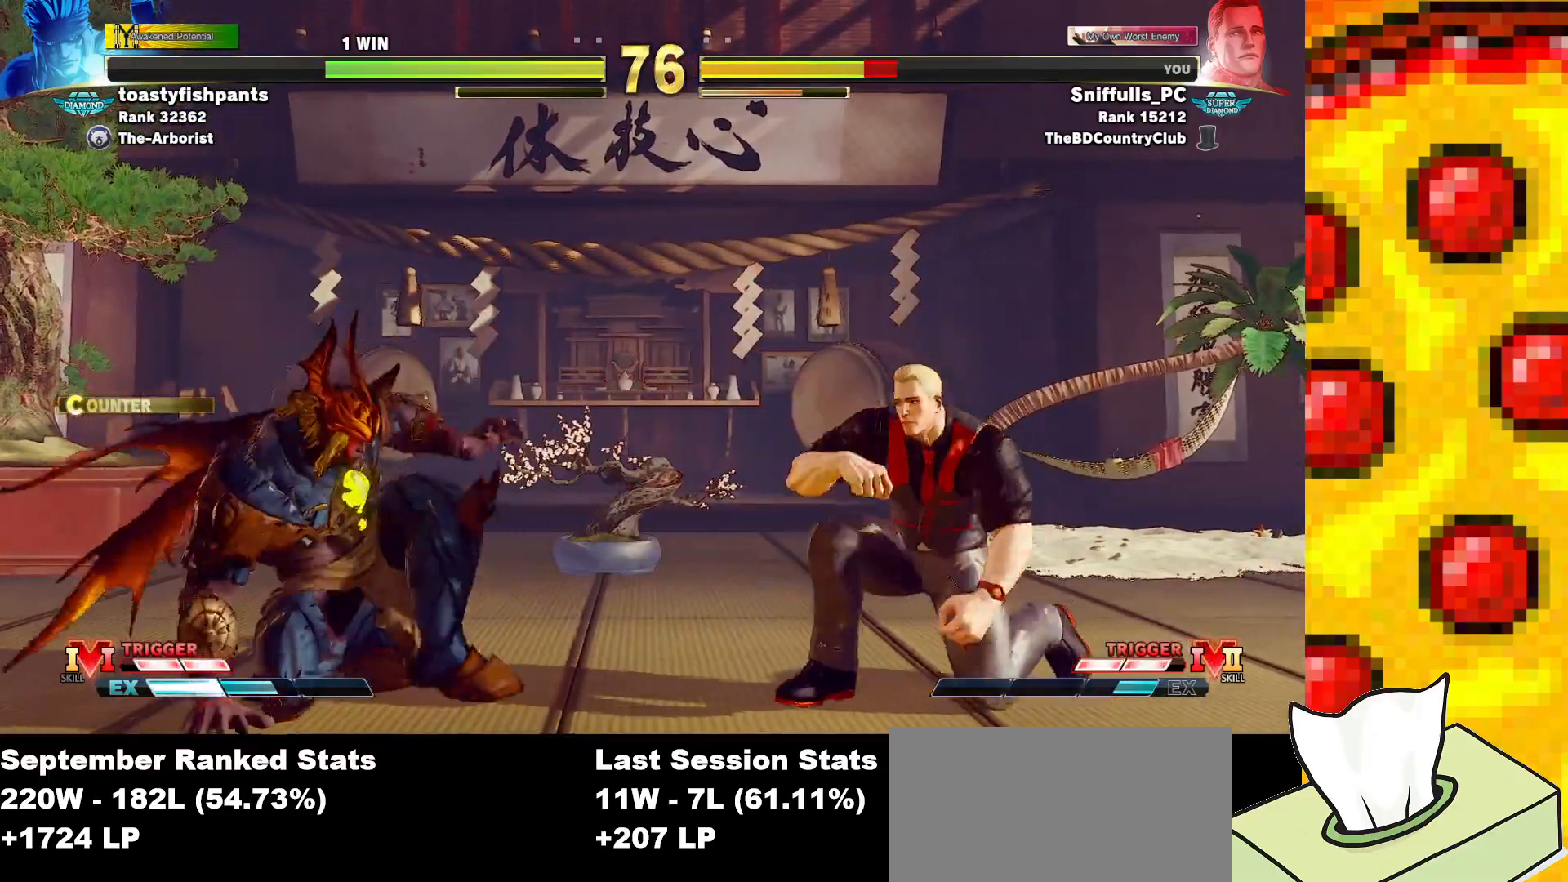
{"buttons": ["DPAD_DOWN", "DPAD_RIGHT"], "events": []}
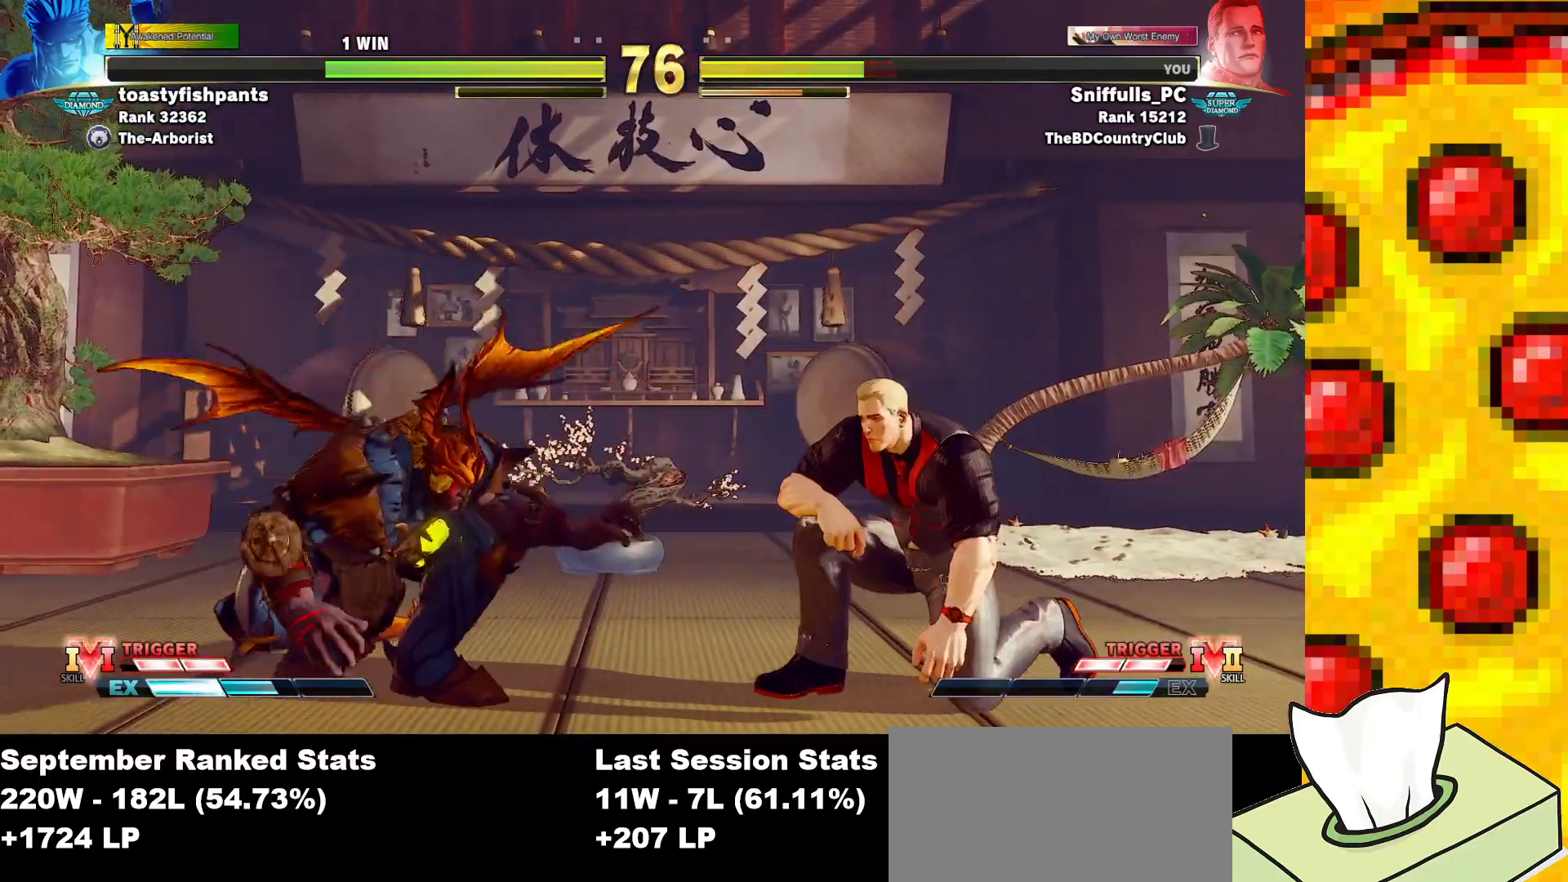
{"buttons": ["DPAD_DOWN", "DPAD_RIGHT"], "events": []}
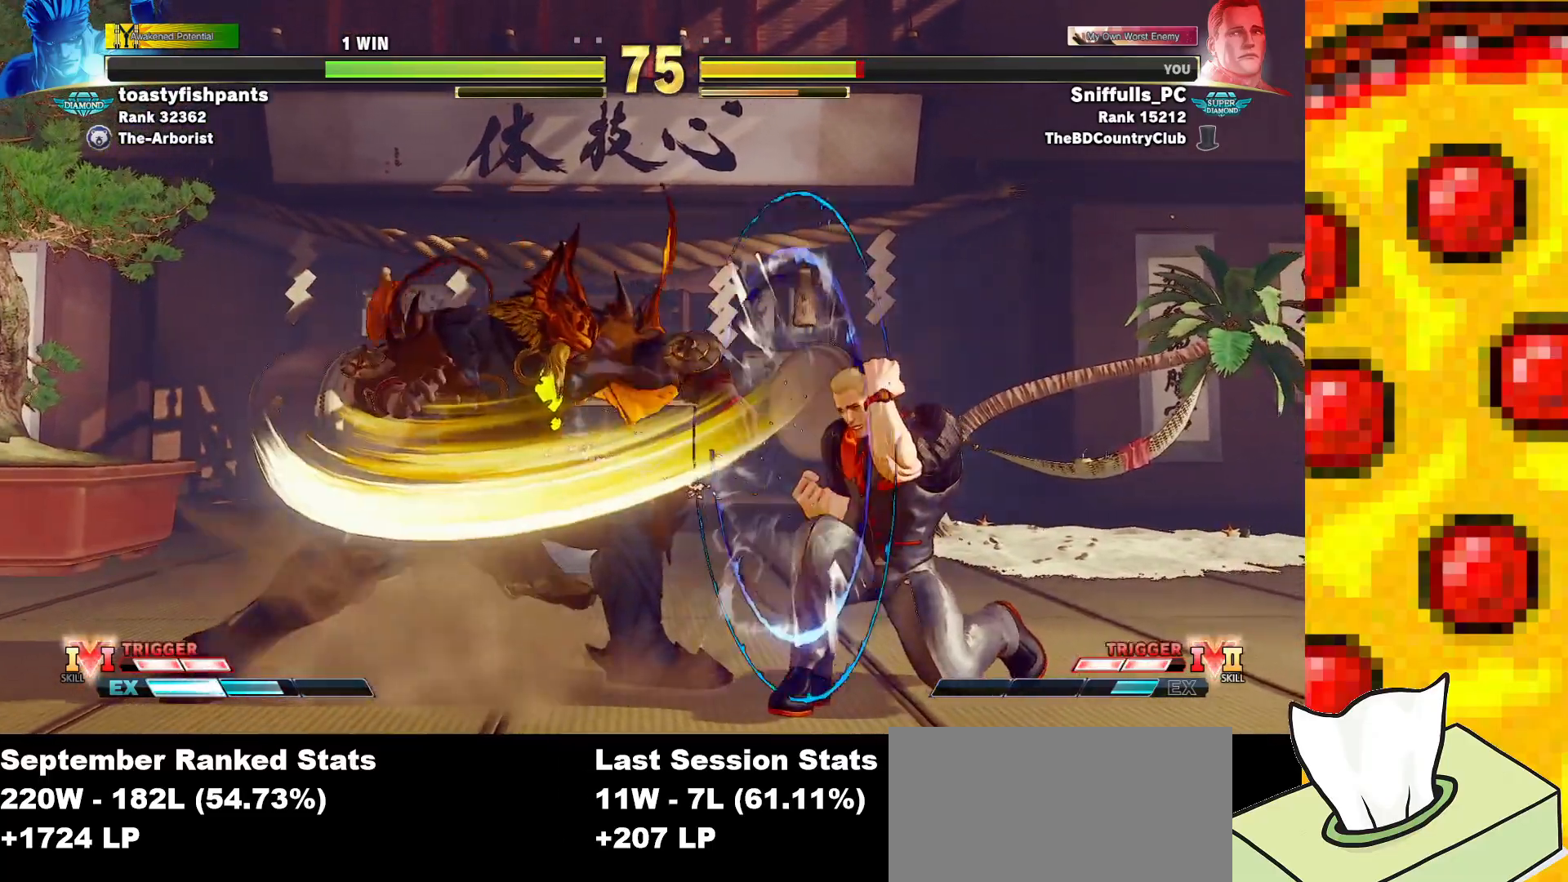
{"buttons": ["DPAD_DOWN", "DPAD_RIGHT"], "events": []}
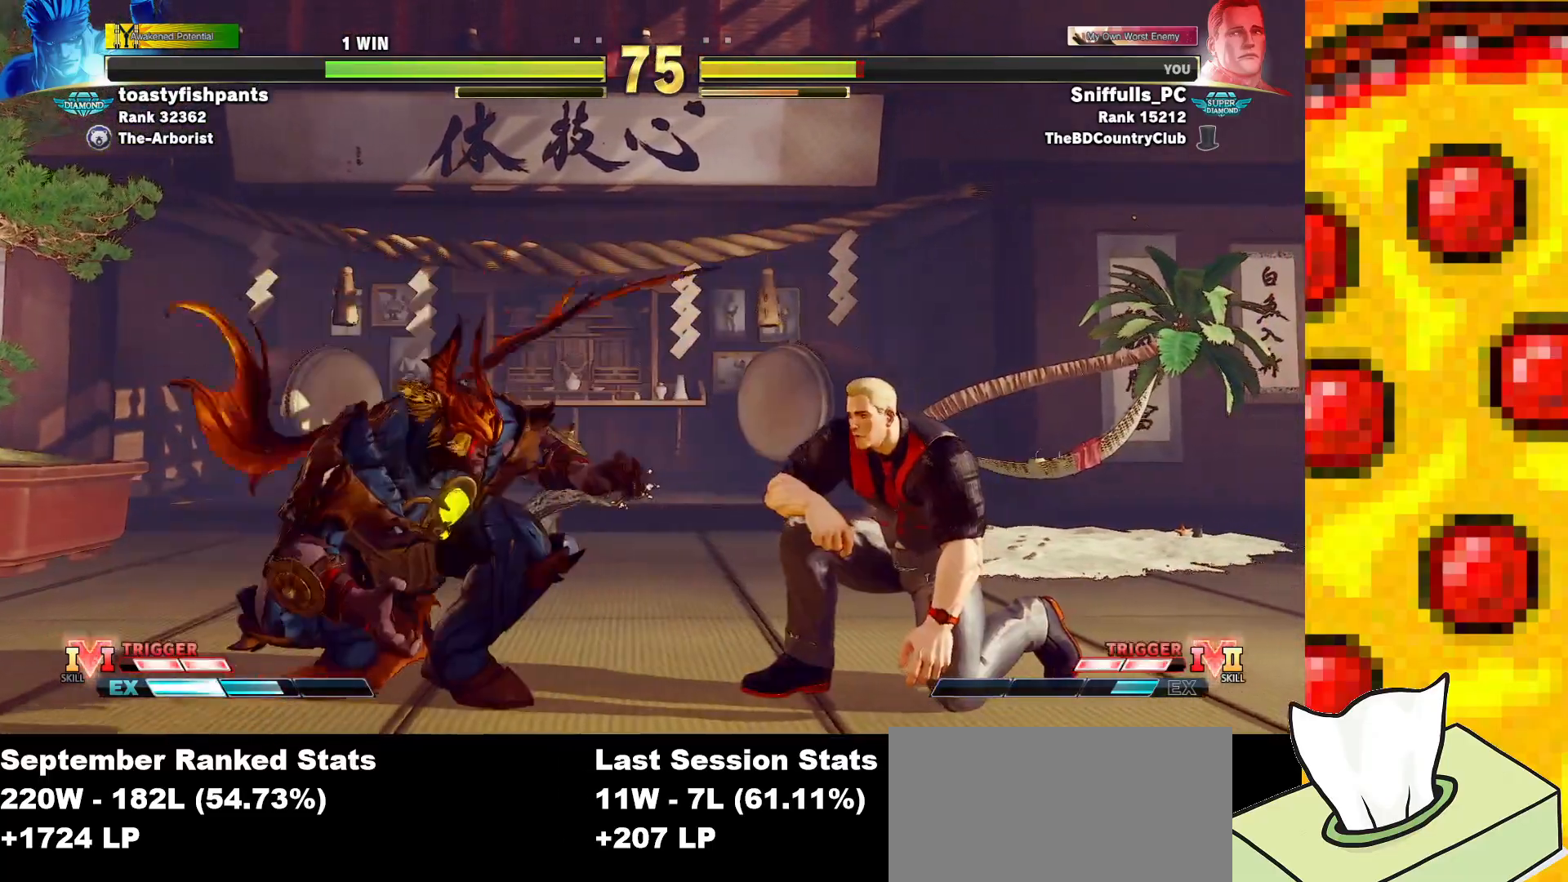
{"buttons": ["DPAD_DOWN", "DPAD_RIGHT"], "events": []}
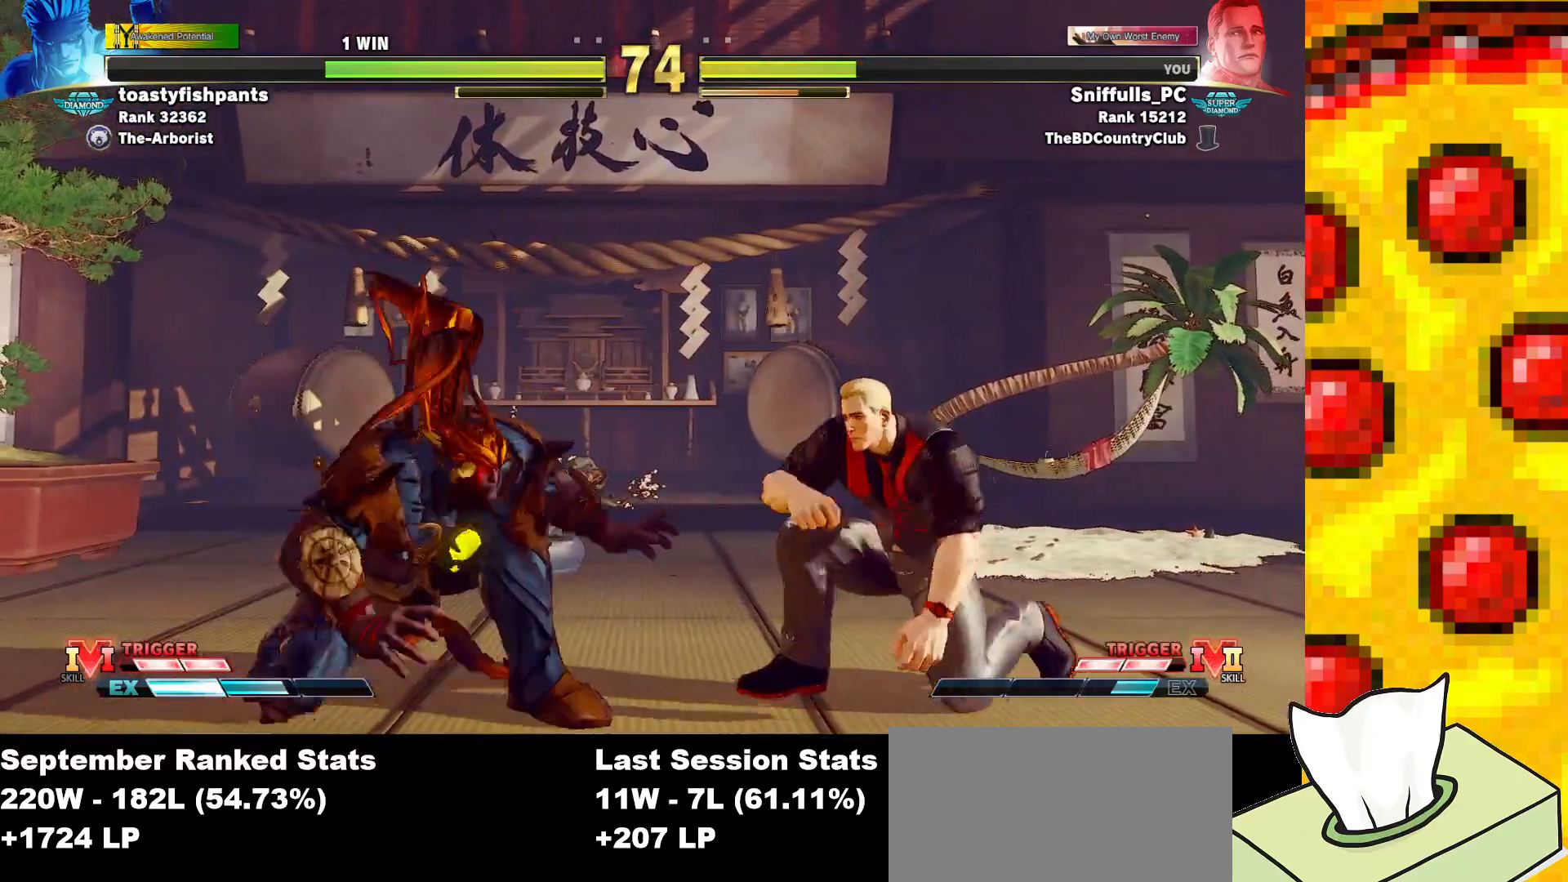
{"buttons": ["DPAD_RIGHT"], "events": [[400, "DPAD_DOWN", "up"]]}
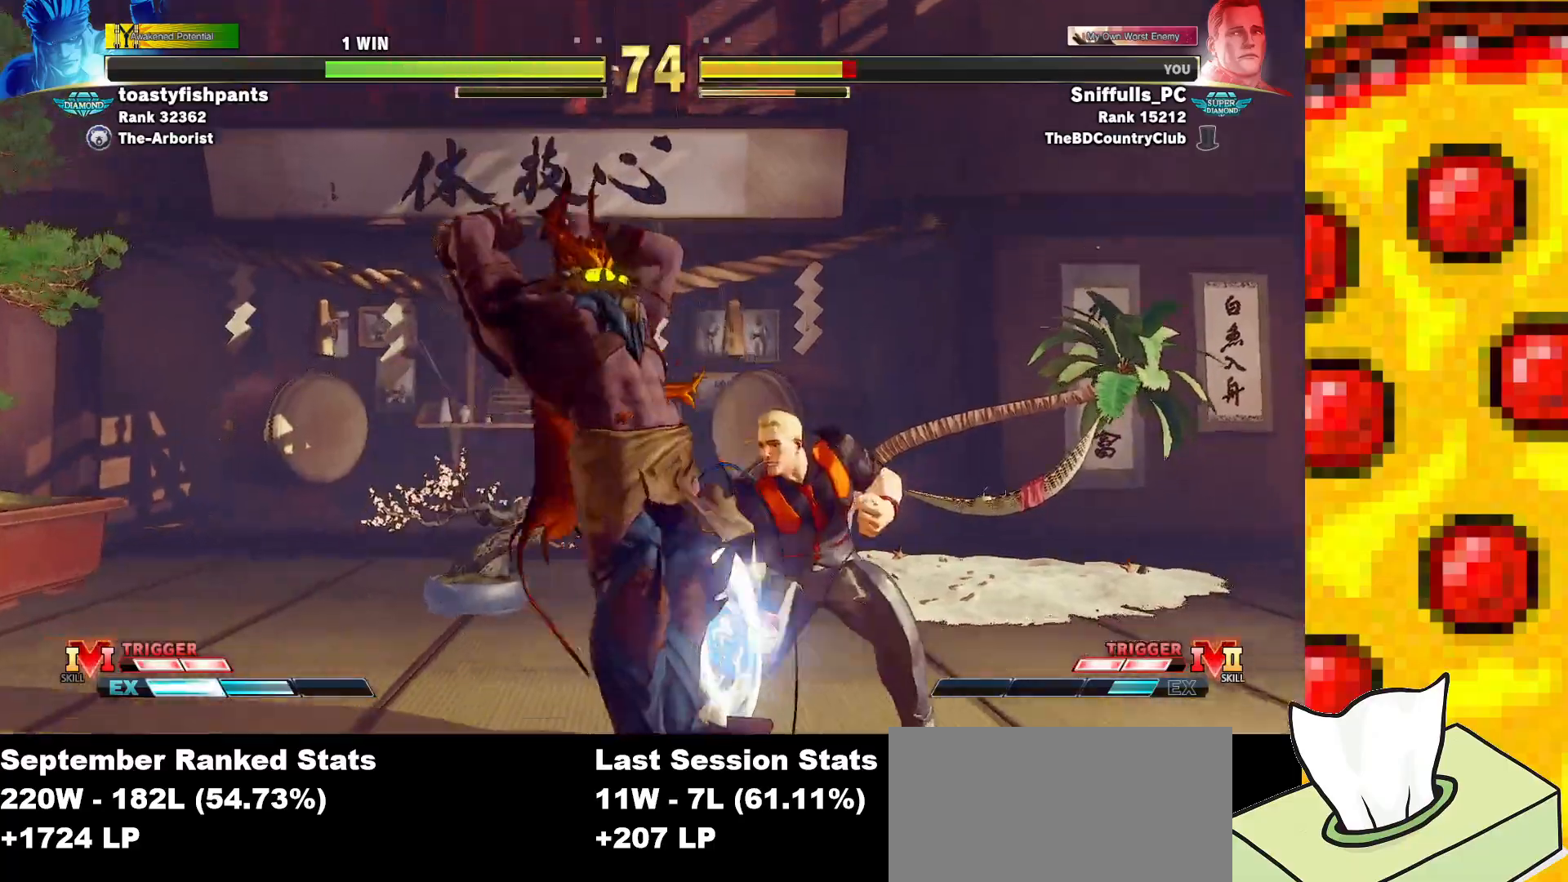
{"buttons": ["SQUARE", "DPAD_DOWN", "DPAD_RIGHT"], "events": [[267, "DPAD_DOWN", "down"], [433, "SQUARE", "down"]]}
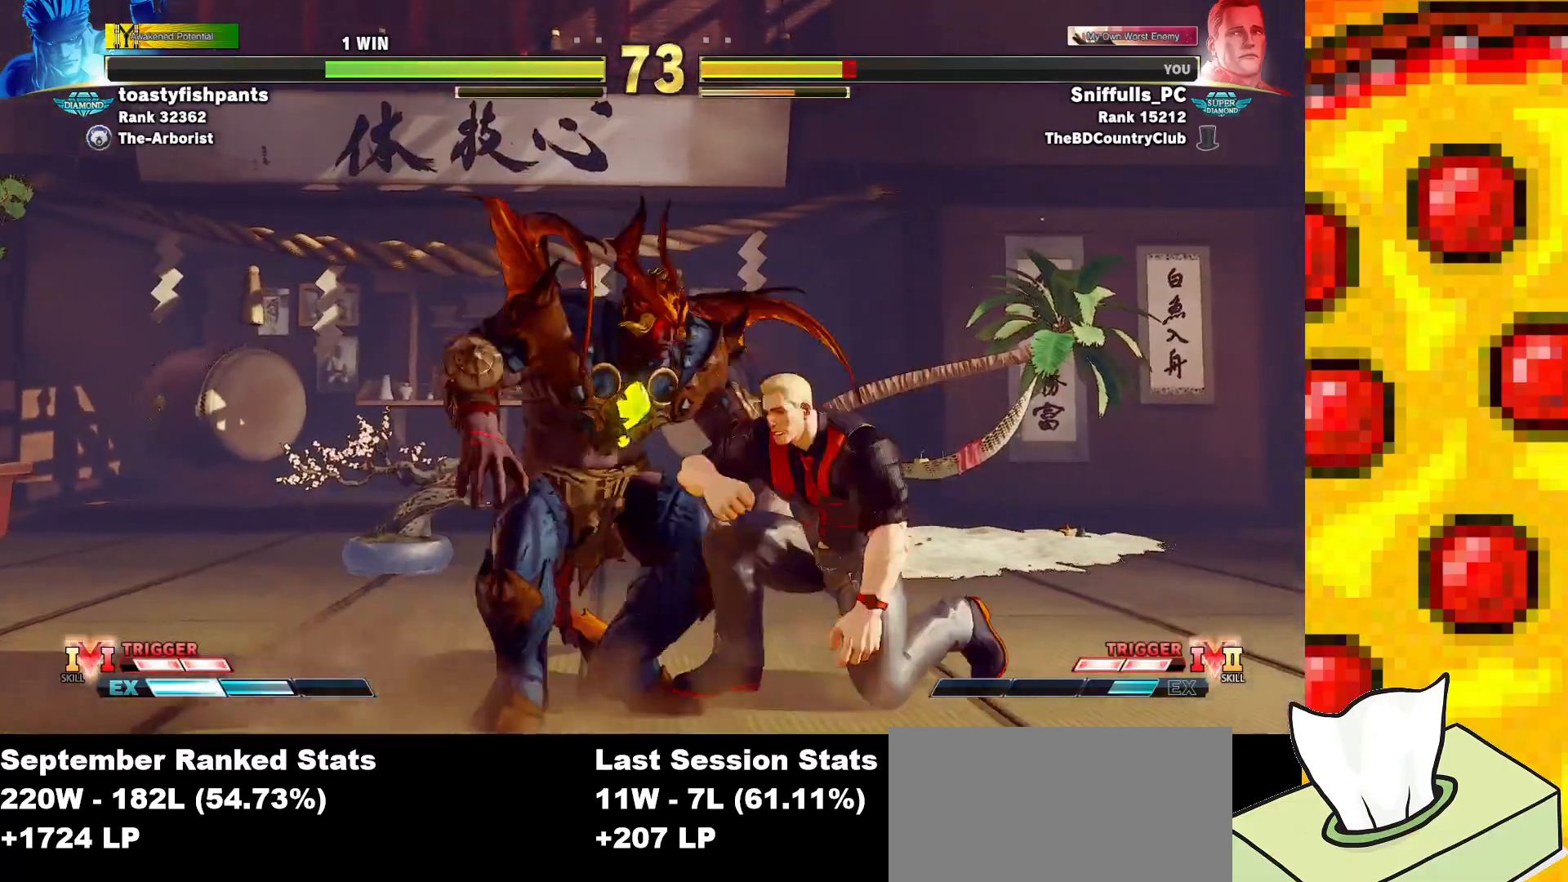
{"buttons": ["R1", "R2", "DPAD_DOWN", "DPAD_RIGHT"], "events": [[50, "SQUARE", "up"], [250, "R2", "down"], [350, "R2", "up"], [500, "R1", "down"], [500, "R2", "down"]]}
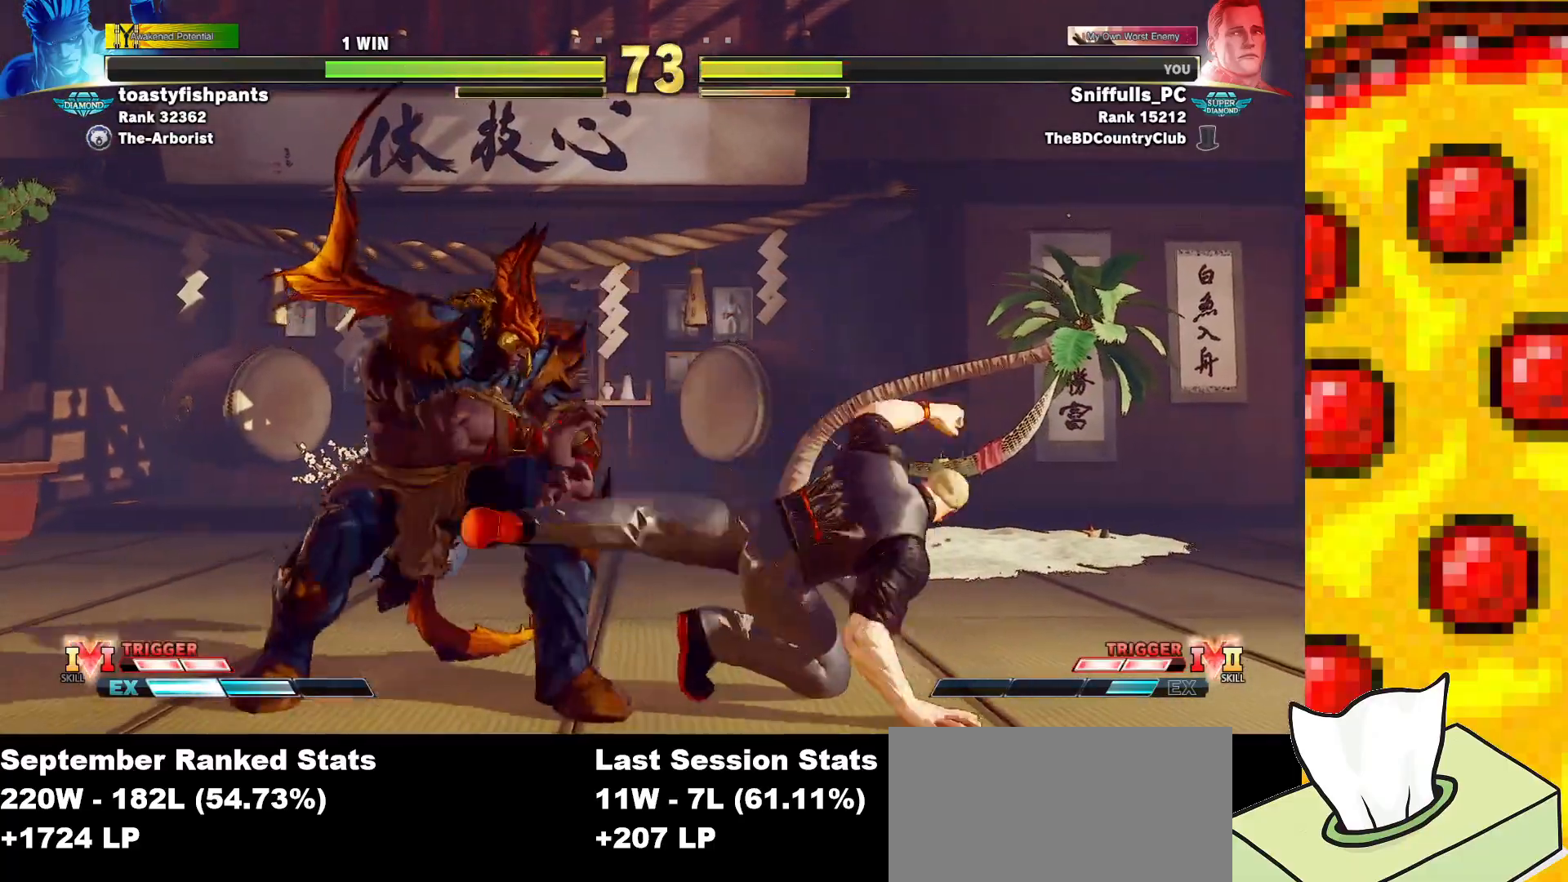
{"buttons": ["DPAD_DOWN", "DPAD_RIGHT"], "events": [[67, "R1", "up"], [67, "R2", "up"]]}
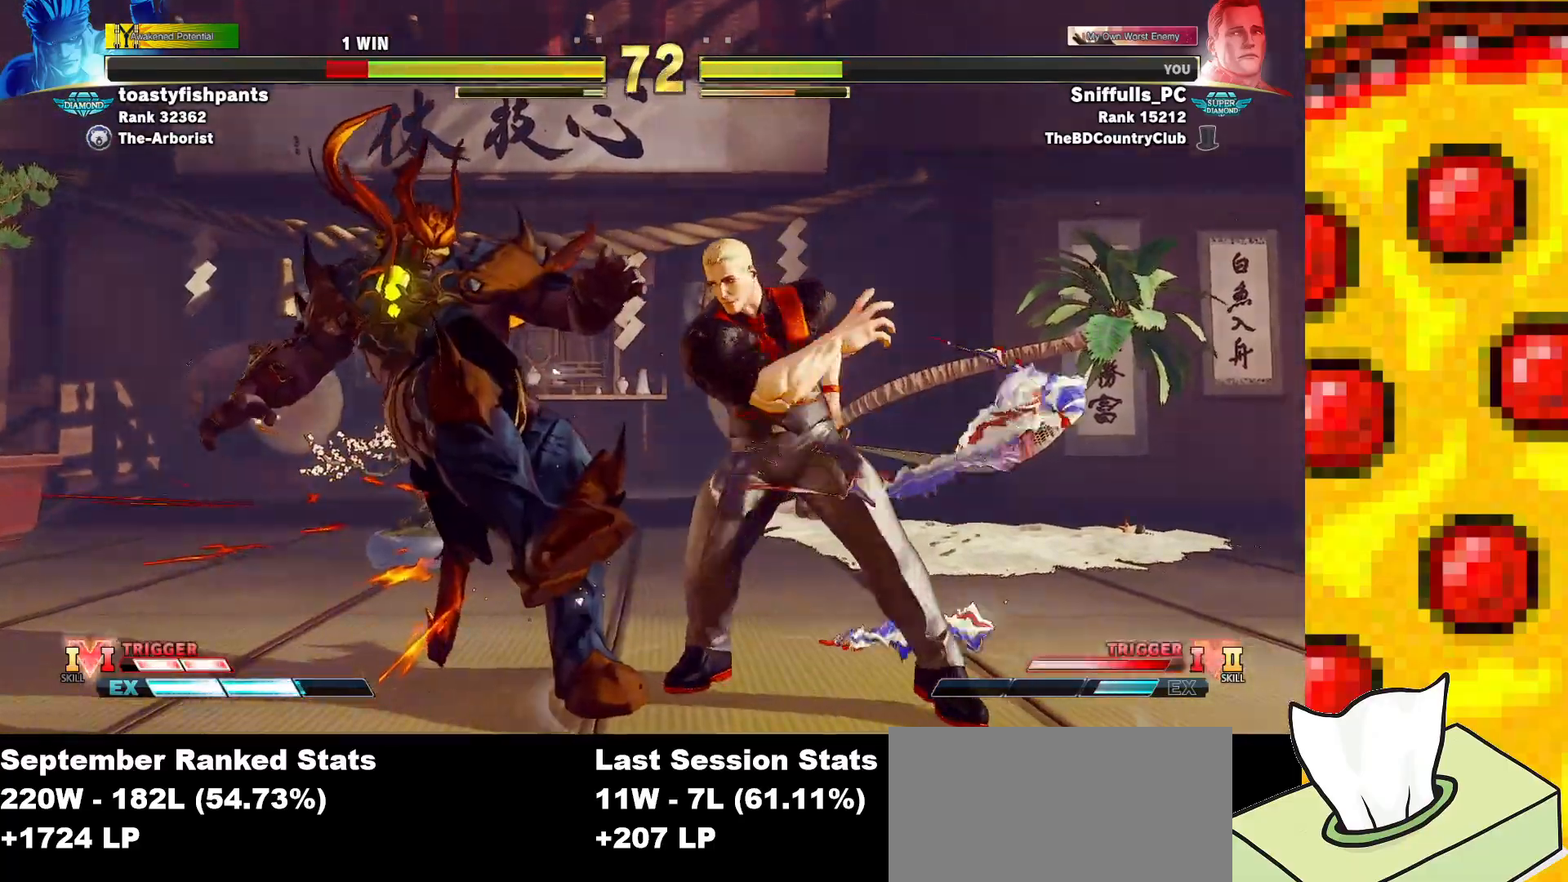
{"buttons": ["DPAD_LEFT"], "events": [[83, "DPAD_DOWN", "up"], [100, "DPAD_RIGHT", "up"], [500, "DPAD_LEFT", "down"]]}
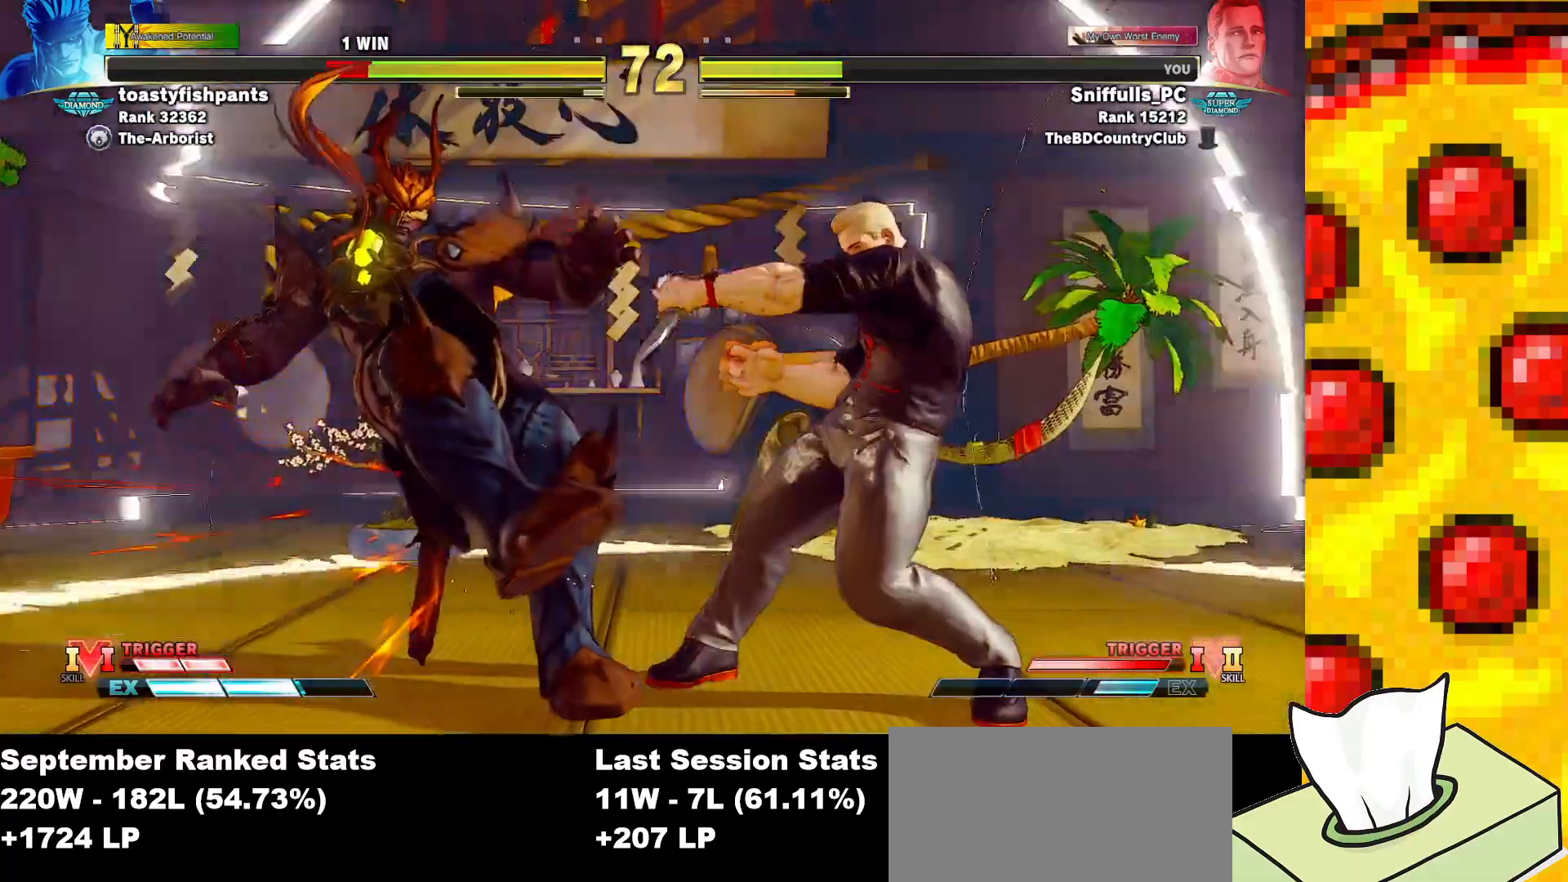
{"buttons": ["DPAD_LEFT"], "events": [[83, "DPAD_LEFT", "up"], [150, "DPAD_LEFT", "down"]]}
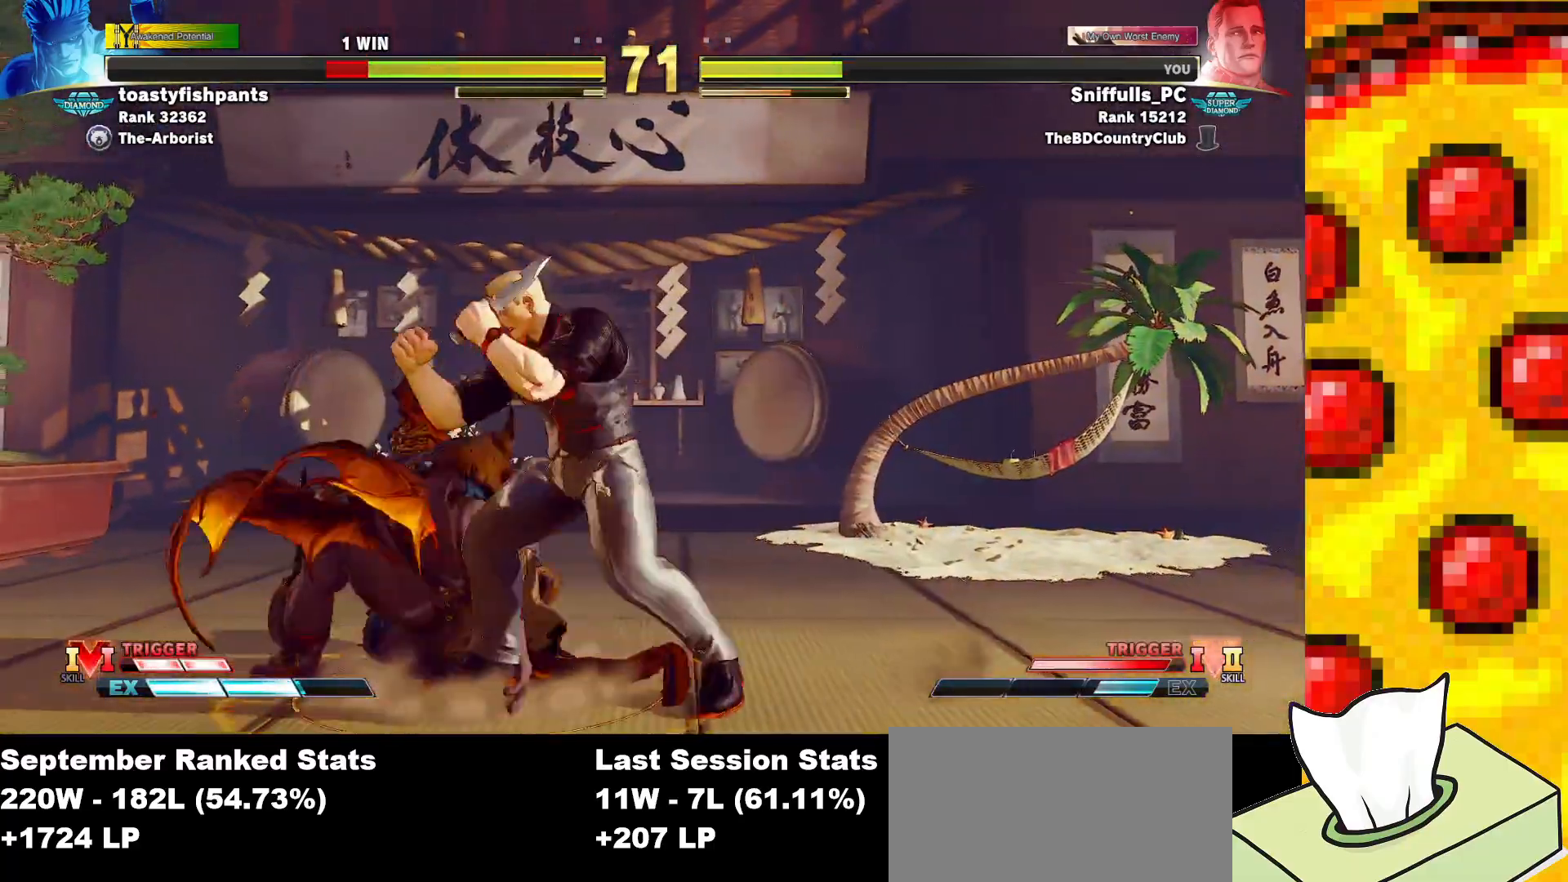
{"buttons": ["DPAD_RIGHT"], "events": [[217, "DPAD_DOWN", "down"], [217, "DPAD_LEFT", "up"], [267, "DPAD_RIGHT", "down"], [267, "SQUARE", "down"], [417, "SQUARE", "up"], [450, "DPAD_DOWN", "up"]]}
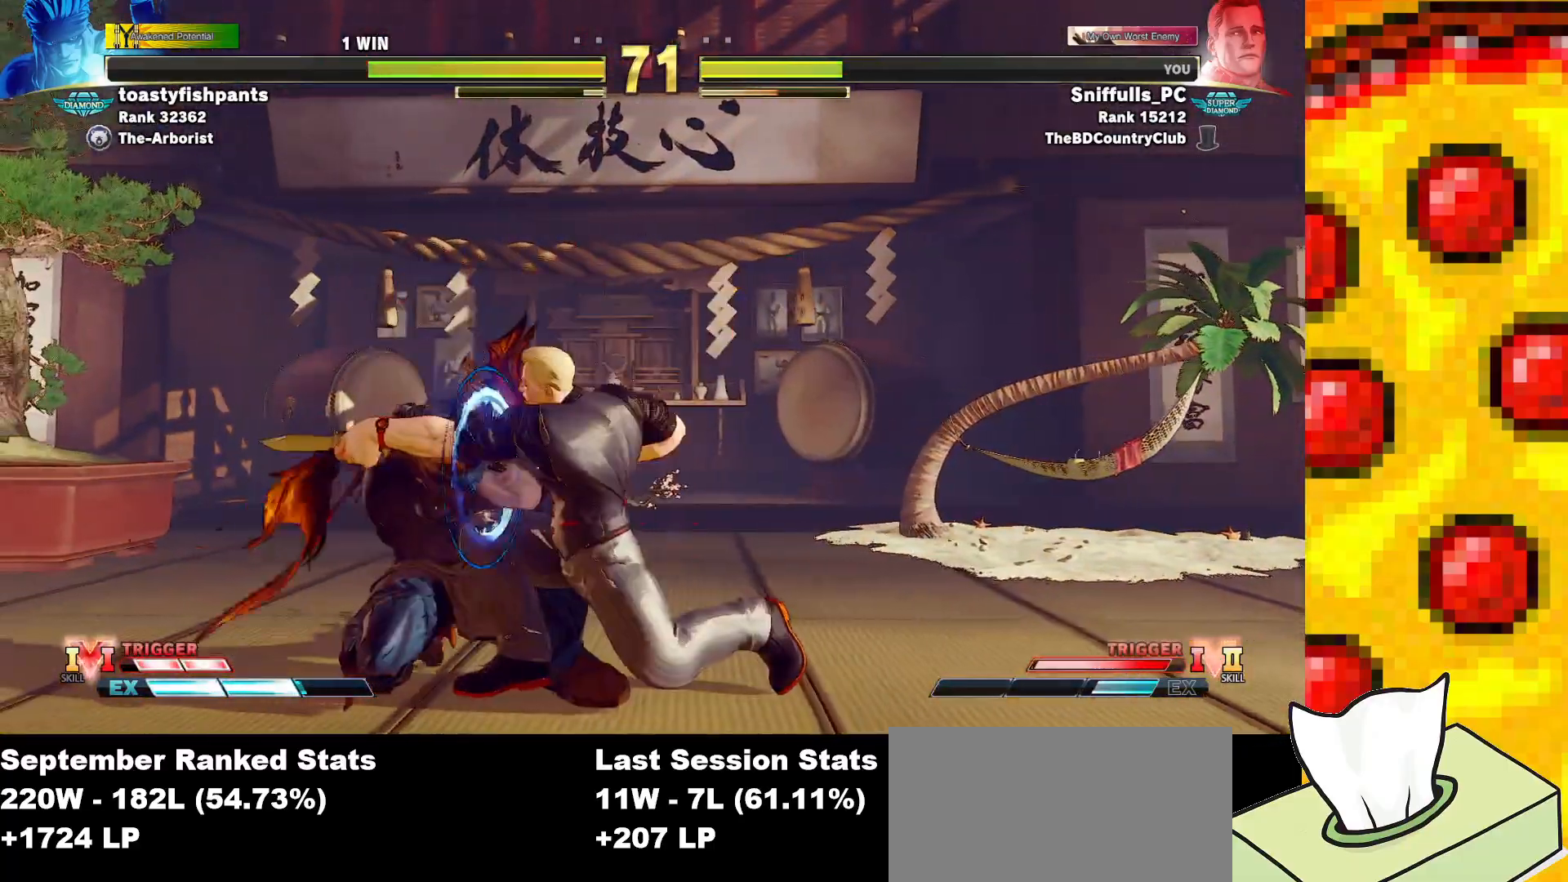
{"buttons": ["TRIANGLE"], "events": [[400, "TRIANGLE", "down"], [417, "DPAD_RIGHT", "up"]]}
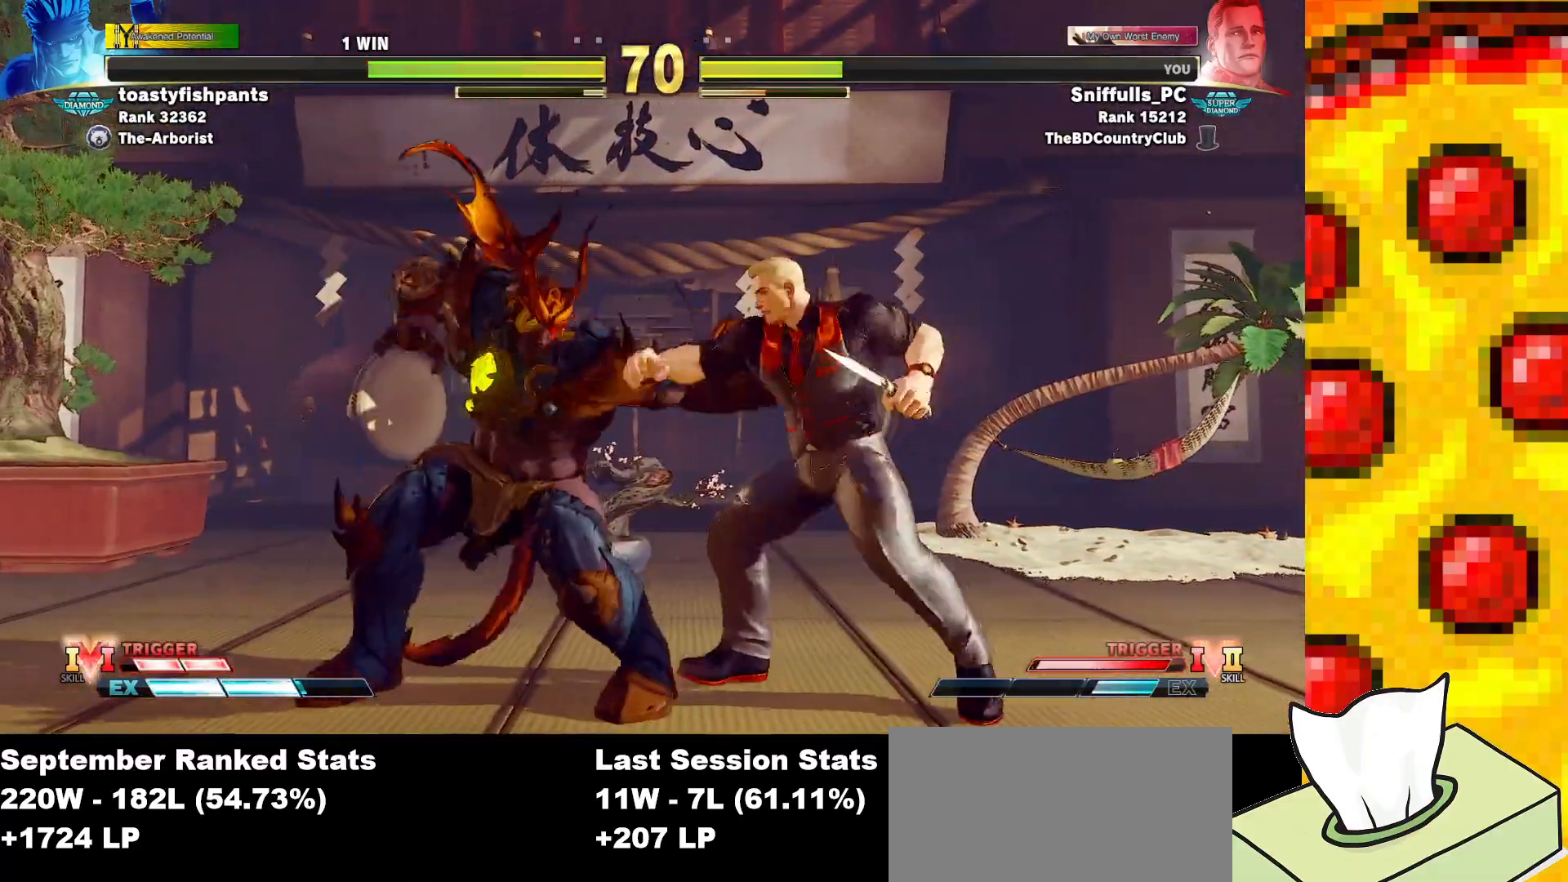
{"buttons": [], "events": [[33, "TRIANGLE", "up"], [100, "R1", "down"], [100, "R2", "down"], [167, "R2", "up"], [183, "R1", "up"]]}
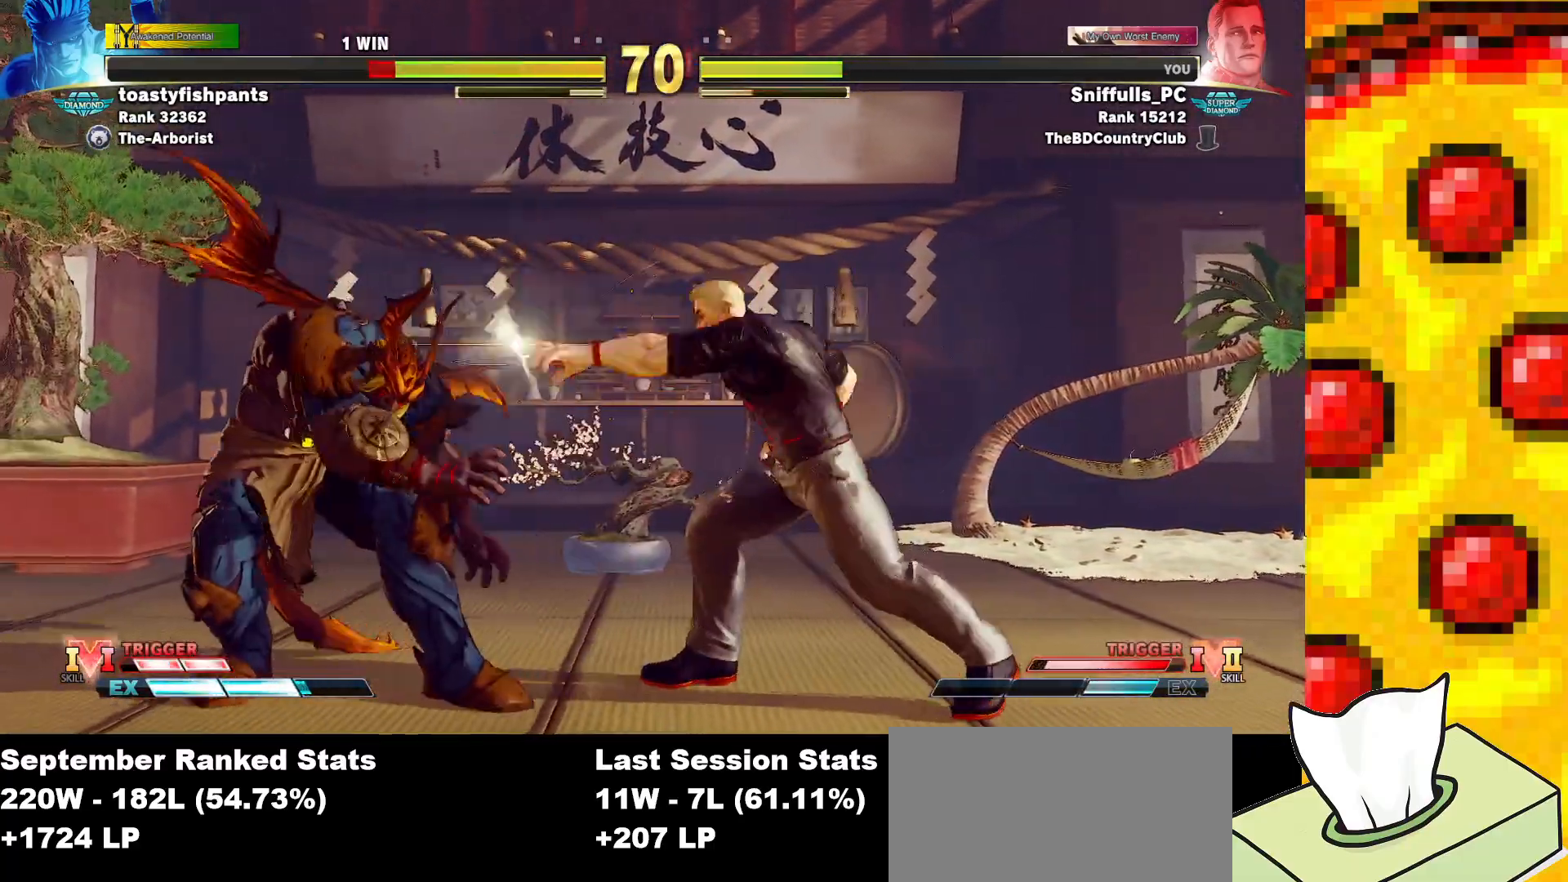
{"buttons": [], "events": [[233, "DPAD_DOWN", "down"], [317, "DPAD_LEFT", "down"], [350, "DPAD_DOWN", "up"], [367, "CIRCLE", "down"], [433, "DPAD_LEFT", "up"], [450, "CIRCLE", "up"]]}
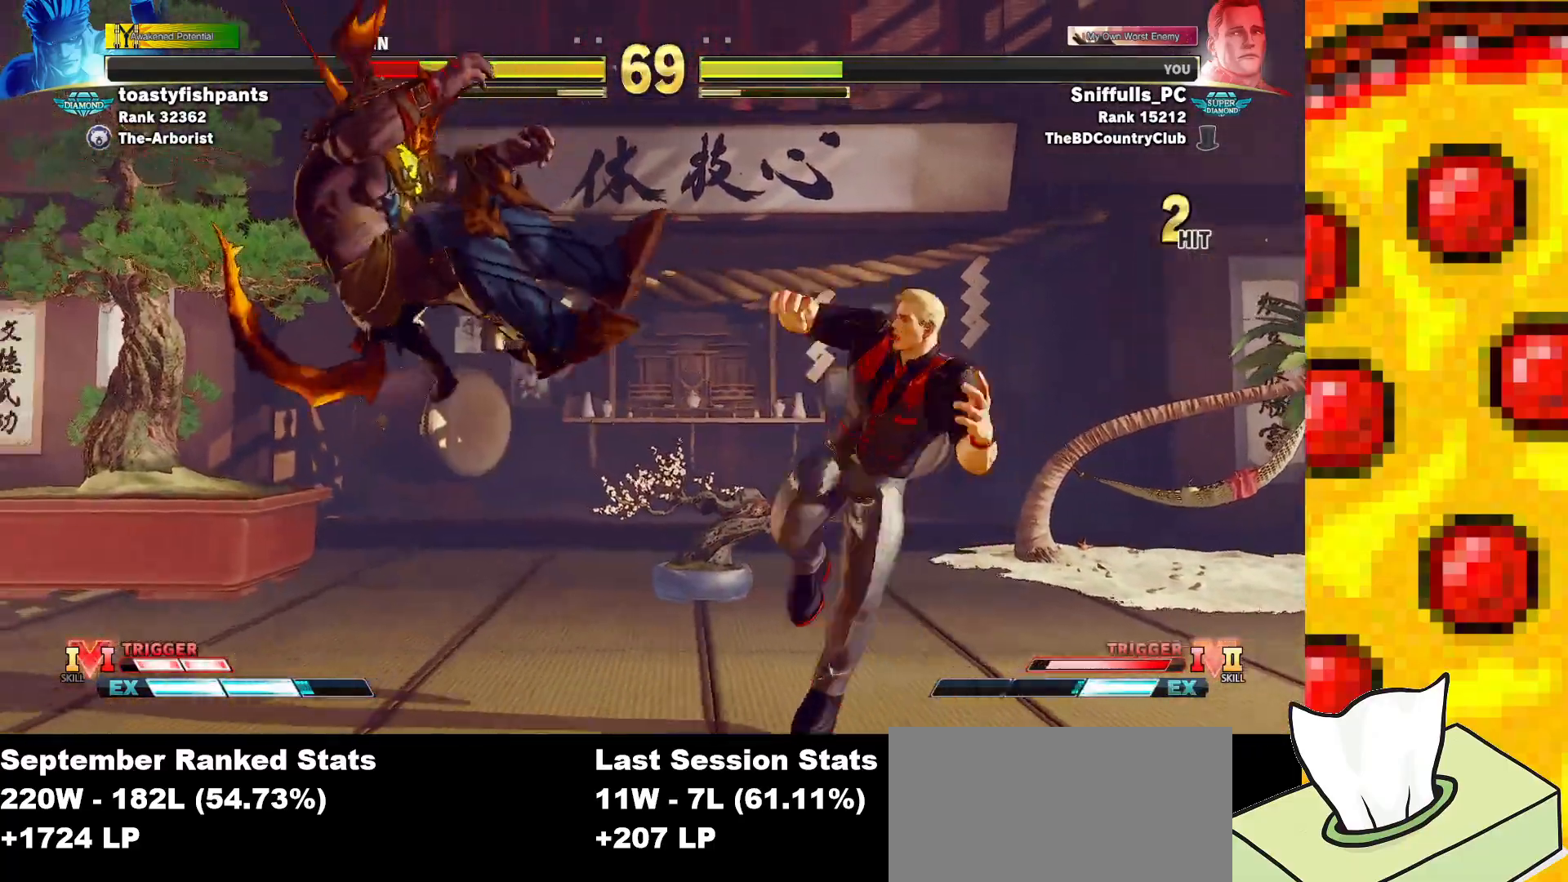
{"buttons": [], "events": []}
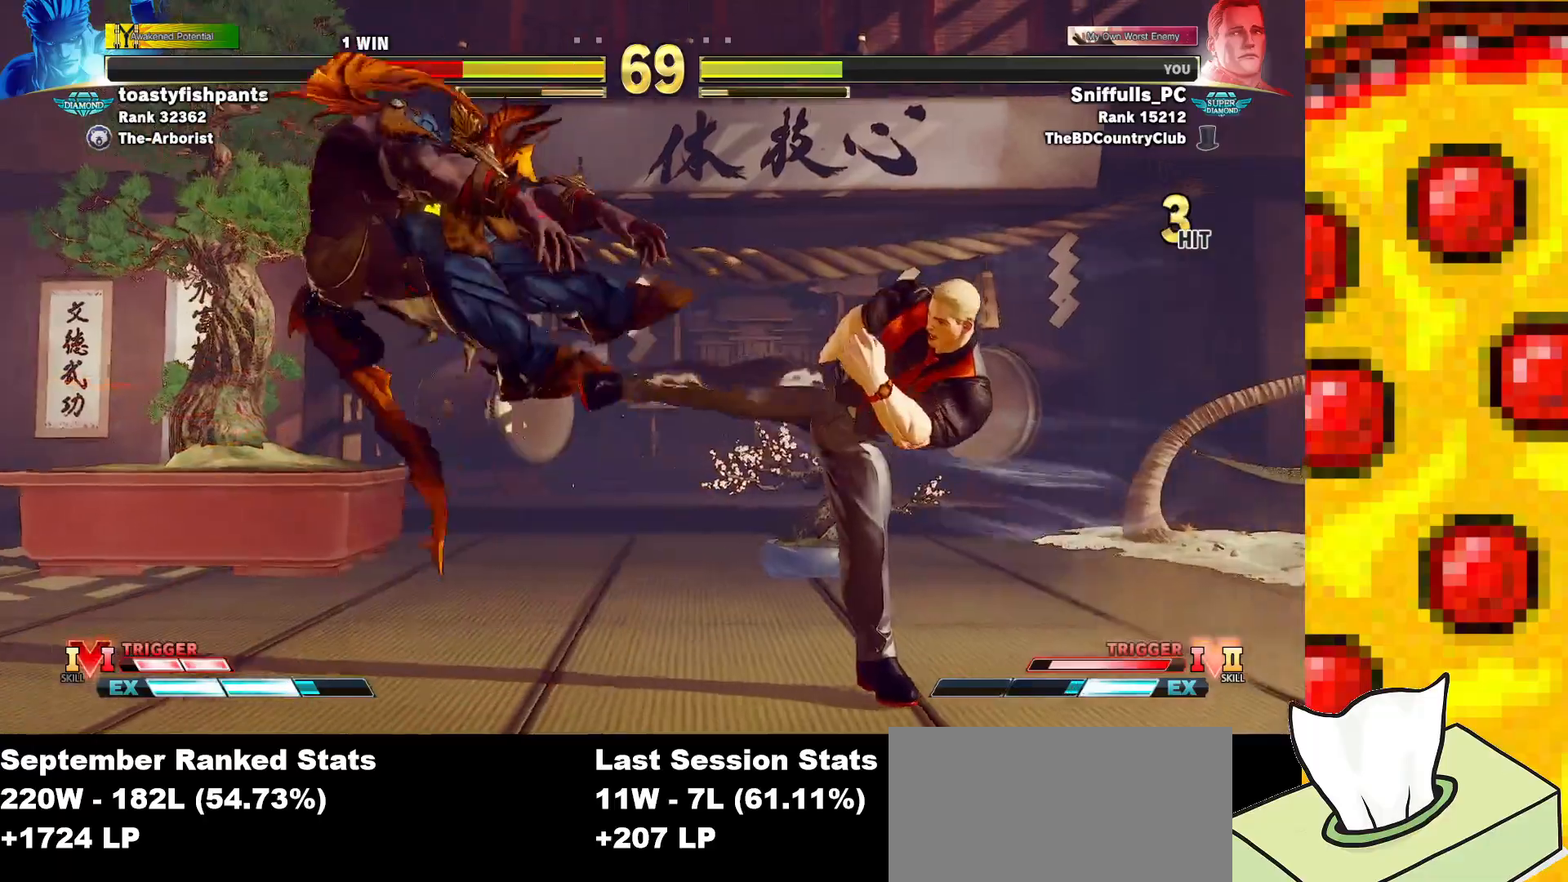
{"buttons": [], "events": [[150, "DPAD_DOWN", "down"], [233, "DPAD_LEFT", "down"], [300, "DPAD_DOWN", "up"], [350, "SQUARE", "down"], [350, "TRIANGLE", "down"], [417, "DPAD_LEFT", "up"], [433, "SQUARE", "up"], [433, "TRIANGLE", "up"]]}
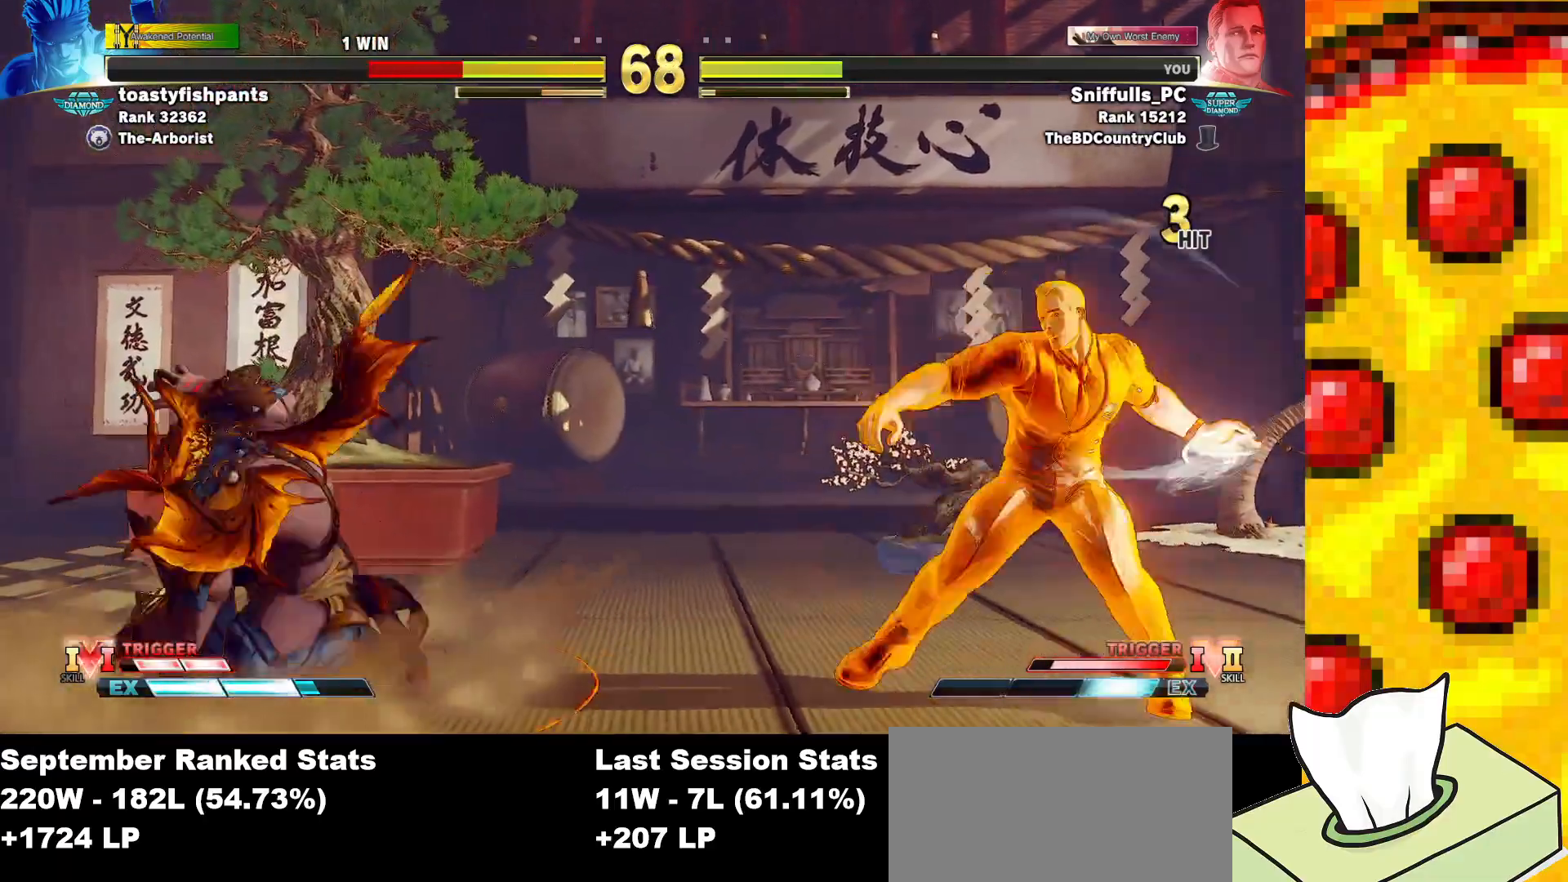
{"buttons": [], "events": [[133, "R1", "down"], [150, "R2", "down"], [217, "R1", "up"], [233, "R2", "up"], [283, "R1", "down"], [283, "R2", "down"], [350, "R1", "up"], [350, "R2", "up"], [400, "DPAD_RIGHT", "down"], [450, "DPAD_RIGHT", "up"]]}